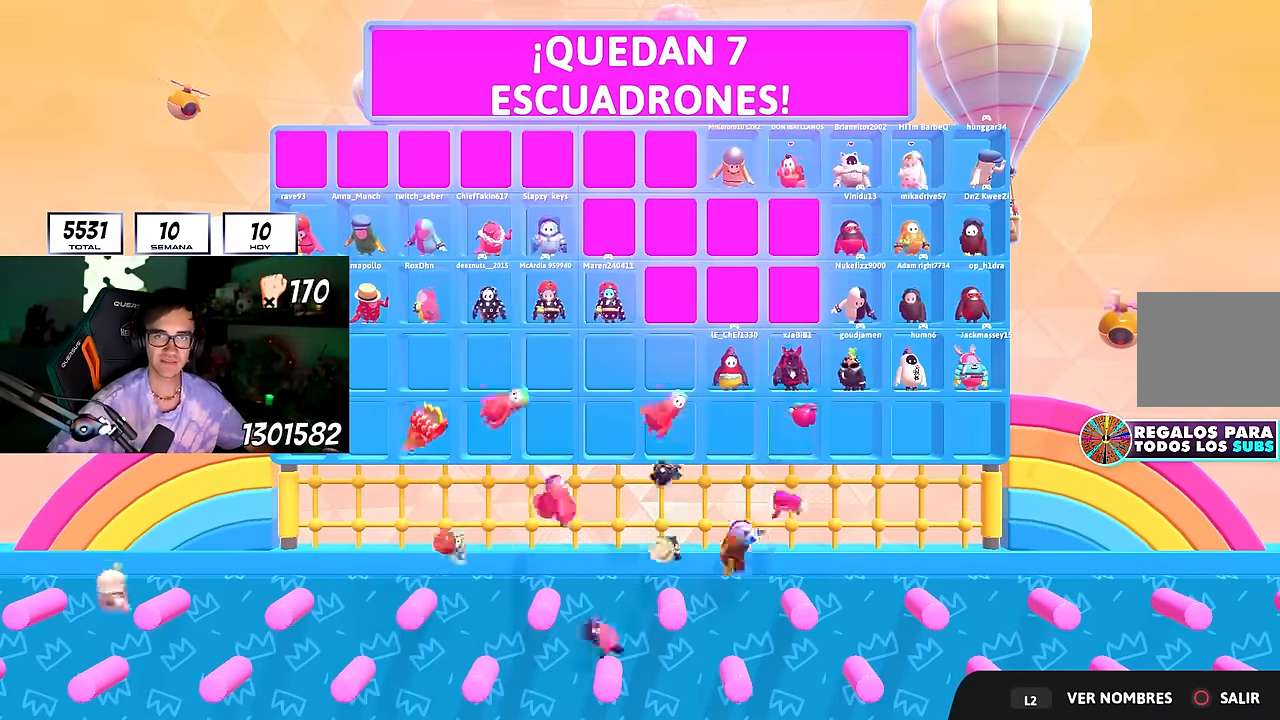
Gameplay with a controller (PlayStation layout); each line is a JSON object with the inputs held at the frame after it. "events" lists button and stick changes between this image and that frame as [ms after this image, input, new state], when the widget could be followed in between. Not read: R1.
{"buttons": [], "left_stick": "center", "right_stick": "left", "events": [[433, "right_stick", "left"]]}
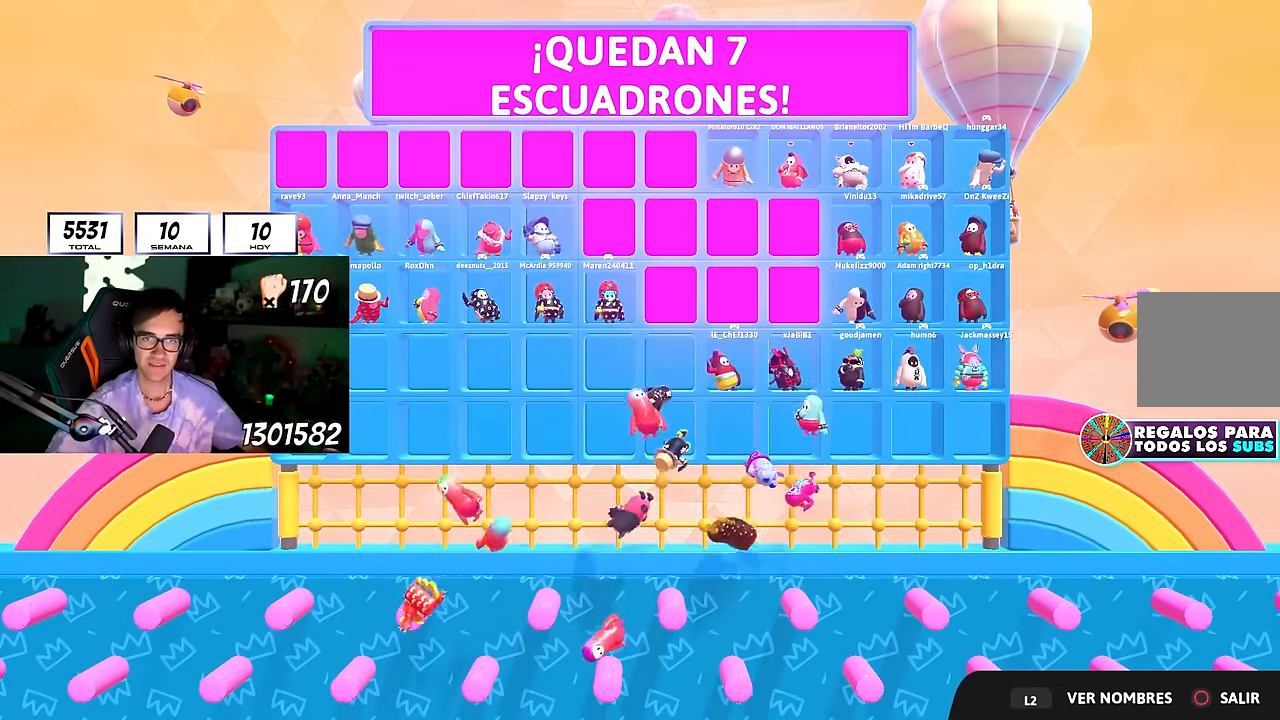
{"buttons": [], "left_stick": "center", "right_stick": "down-left", "events": [[100, "right_stick", "down-left"]]}
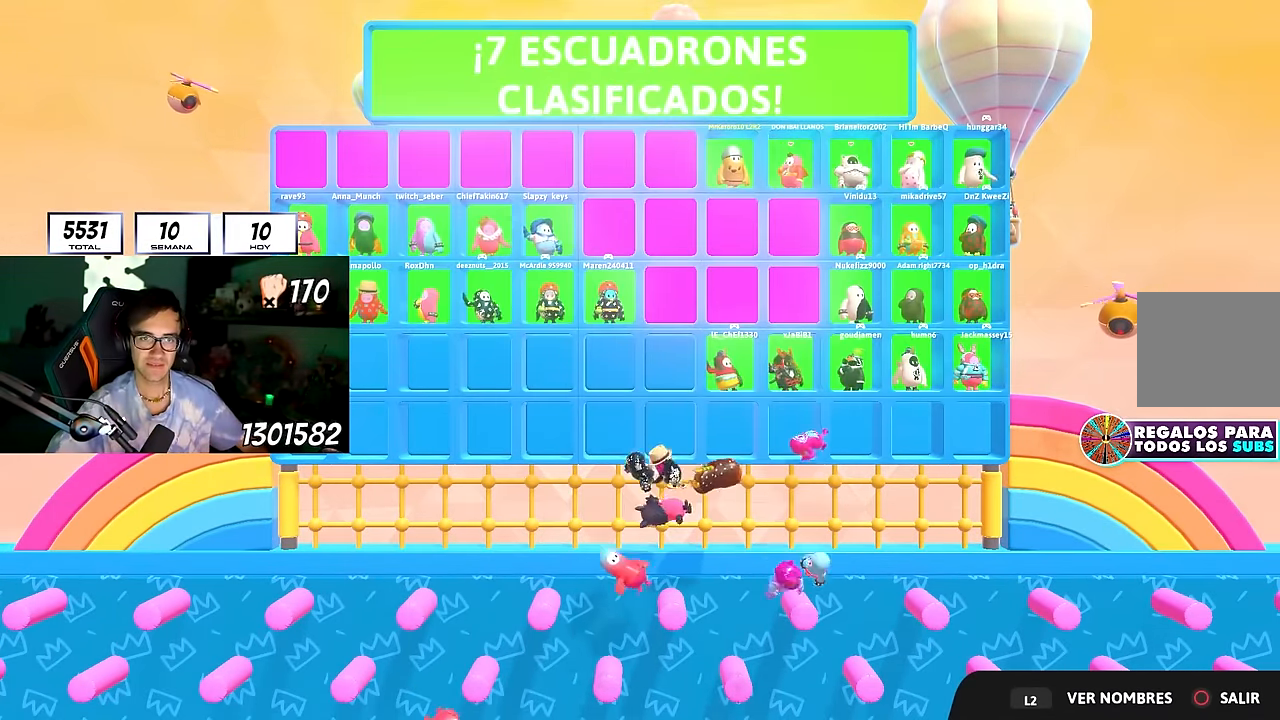
{"buttons": [], "left_stick": "center", "right_stick": "down-left", "events": [[100, "right_stick", "center"], [267, "right_stick", "down-left"]]}
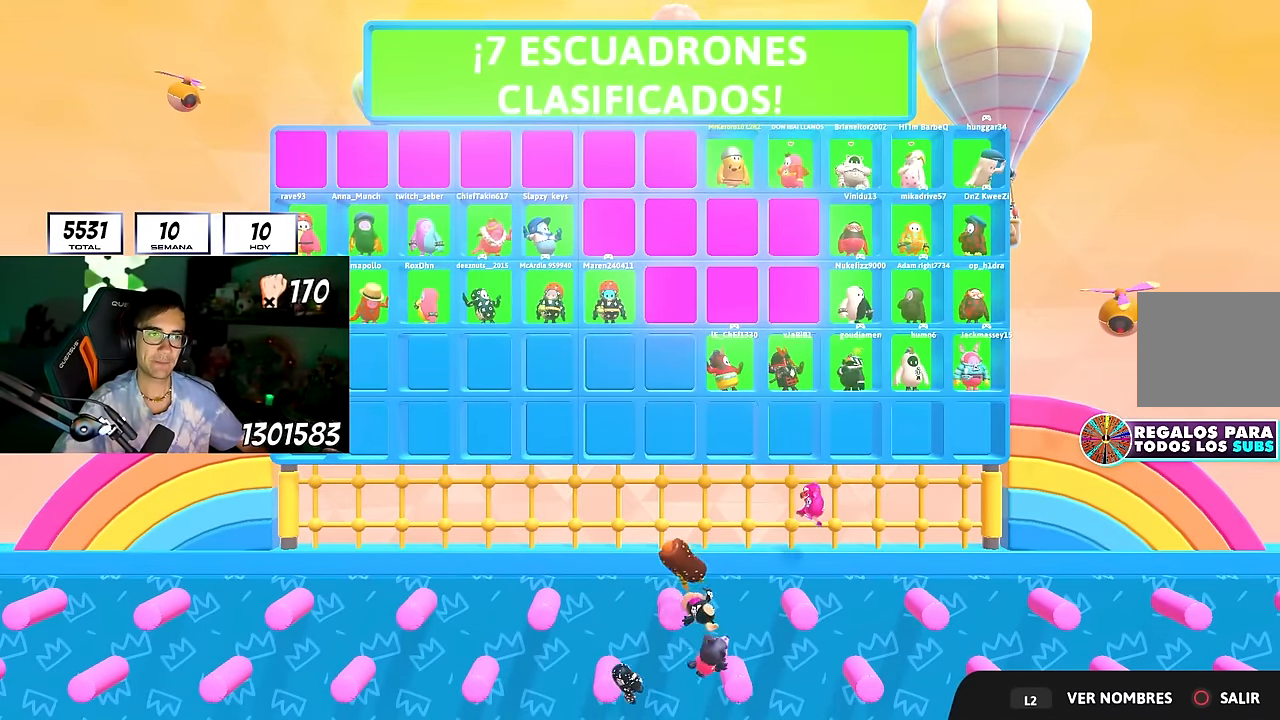
{"buttons": [], "left_stick": "center", "right_stick": "center", "events": [[50, "right_stick", "center"]]}
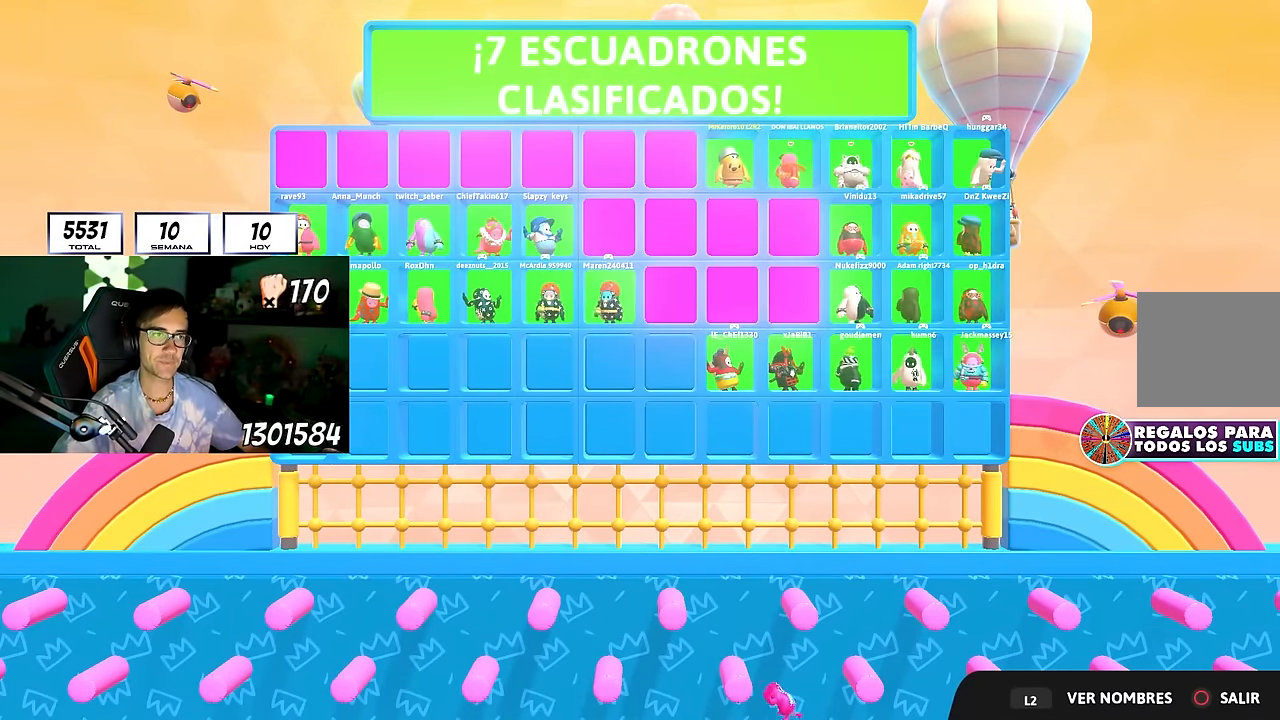
{"buttons": [], "left_stick": "center", "right_stick": "center", "events": []}
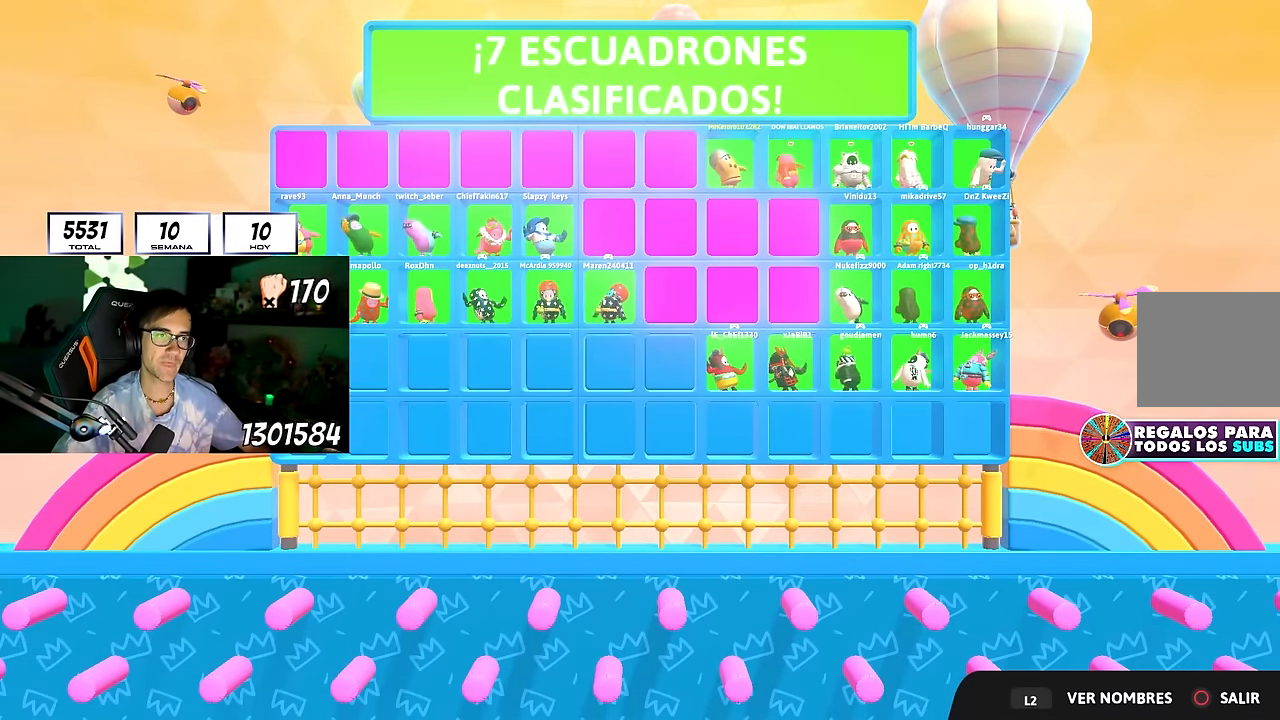
{"buttons": [], "left_stick": "center", "right_stick": "center", "events": []}
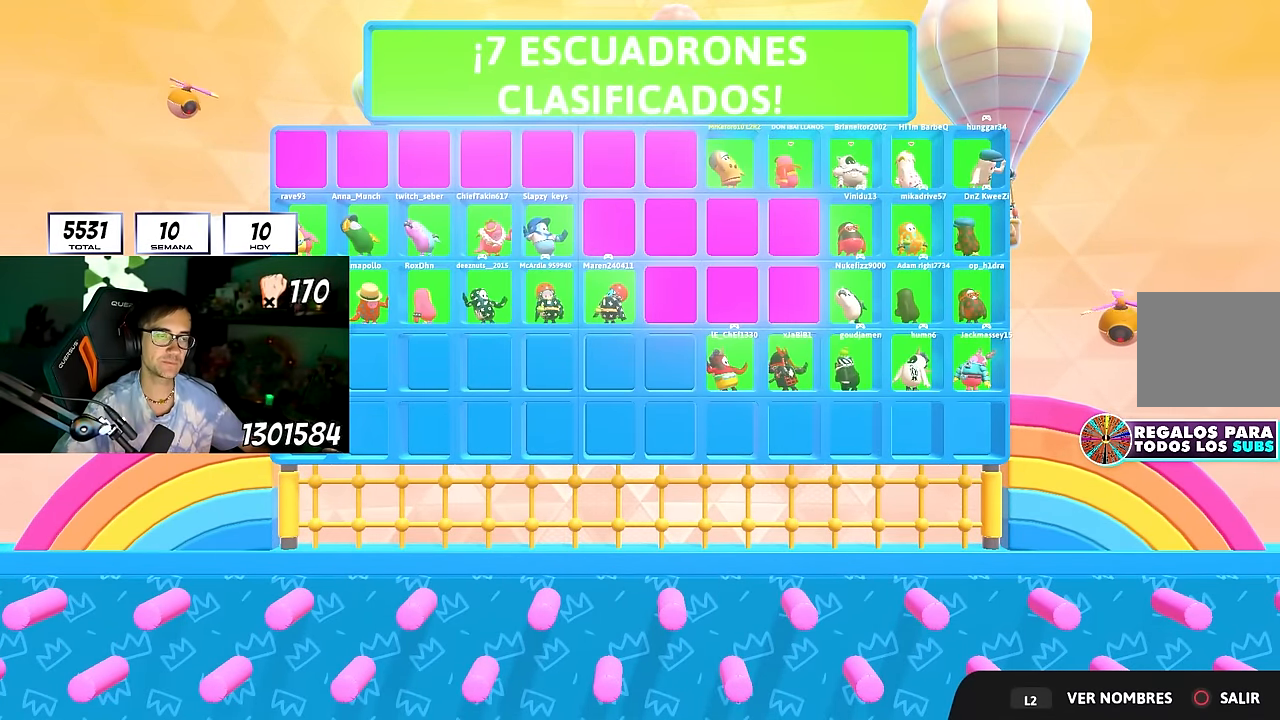
{"buttons": [], "left_stick": "center", "right_stick": "center", "events": []}
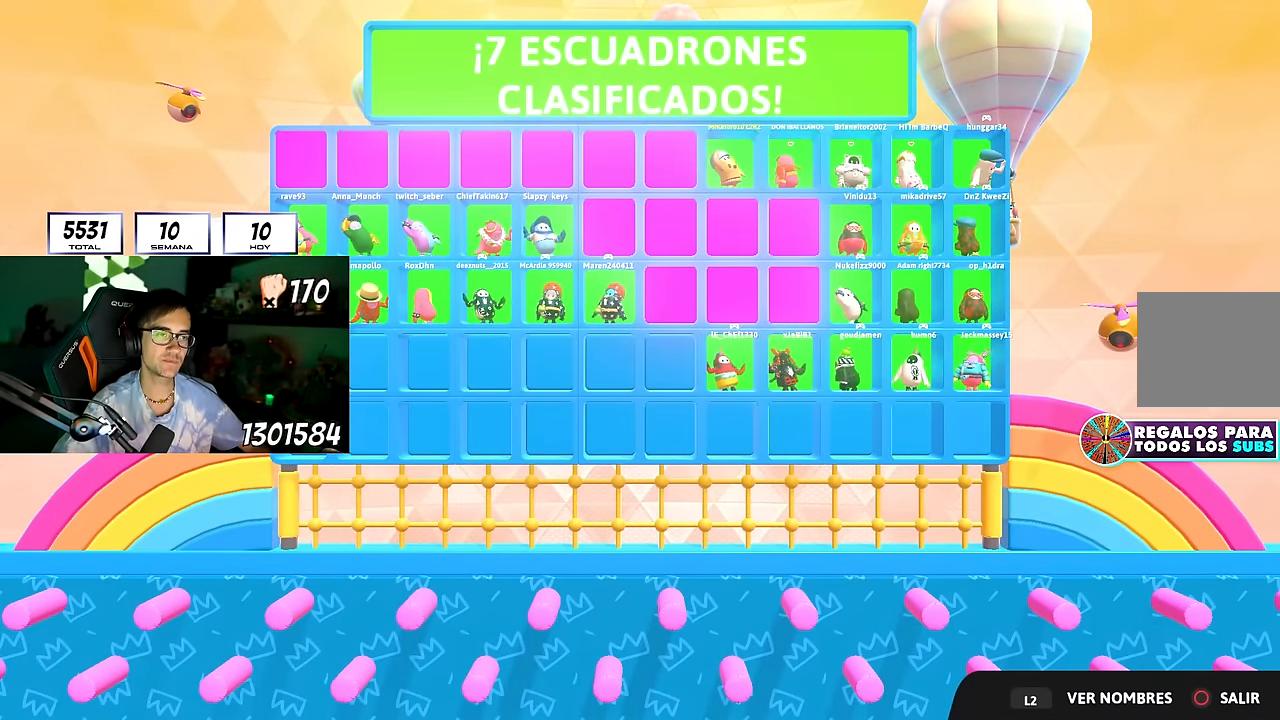
{"buttons": ["L2"], "left_stick": "center", "right_stick": "center", "events": [[450, "L2", "down"]]}
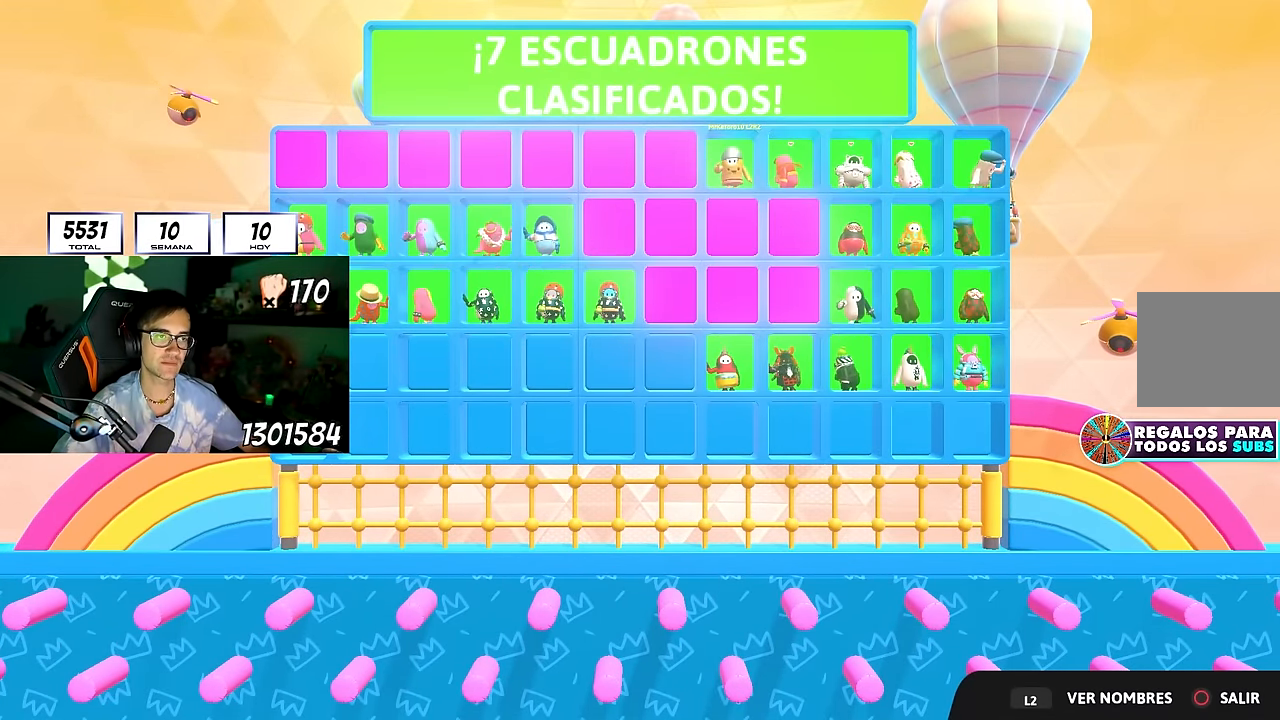
{"buttons": [], "left_stick": "center", "right_stick": "center", "events": [[117, "L2", "up"]]}